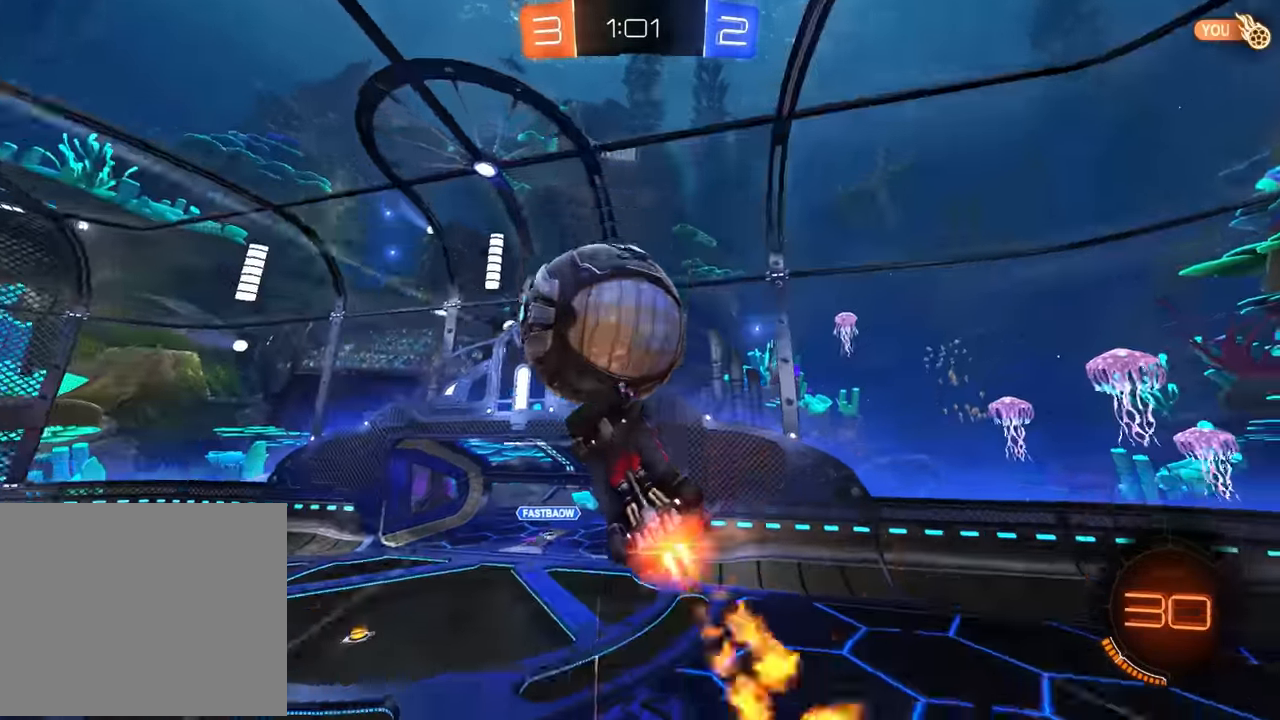
Gameplay with a controller (PlayStation layout); each line is a JSON object with the inputs held at the frame after it (dt_ms = milliseconds from this image to that frame). "events" lists button and stick changes between this image and that frame as [ms after this image, input, new state], when the widget could be followed in between. Not read: DPAD_DOWN DPAD_LEFT DPAD_RIGHT DPAD_UP L3 R3 SELECT START right_stick.
{"dt_ms": 500, "buttons": [], "left_stick": "up-right", "events": [[217, "left_stick", "up"], [317, "left_stick", "up-right"], [383, "CIRCLE", "up"]]}
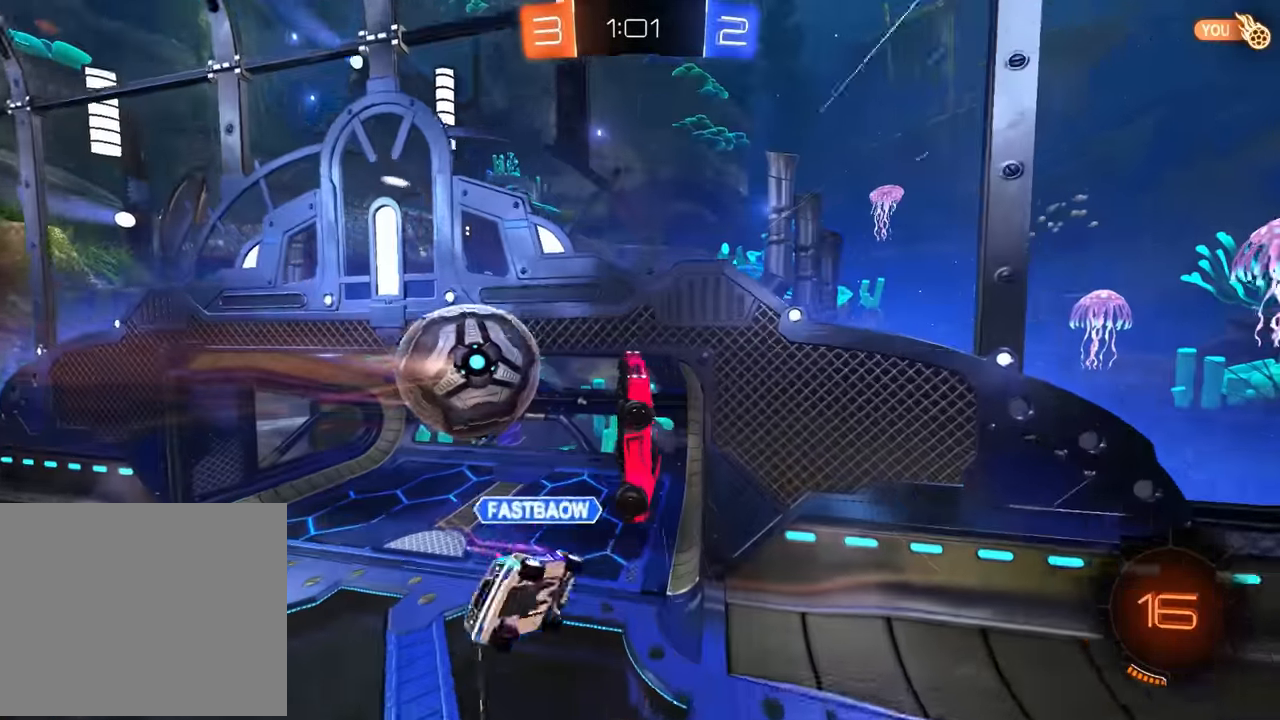
{"dt_ms": 500, "buttons": ["CIRCLE"], "left_stick": "center", "events": [[33, "left_stick", "up"], [150, "CIRCLE", "down"], [200, "left_stick", "left"], [450, "left_stick", "center"]]}
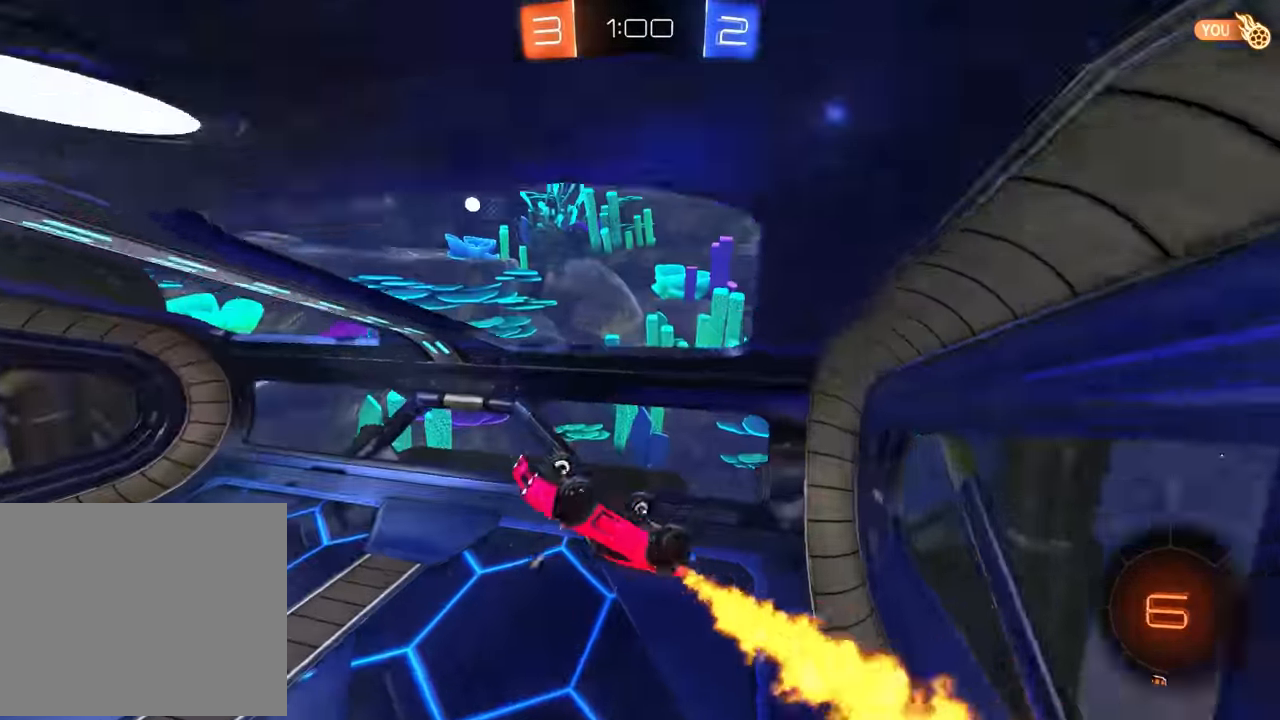
{"dt_ms": 500, "buttons": ["R1"], "left_stick": "center", "events": [[117, "CIRCLE", "up"], [150, "R1", "down"], [333, "L2", "down"], [333, "TRIANGLE", "down"], [350, "L2", "up"], [417, "TRIANGLE", "up"]]}
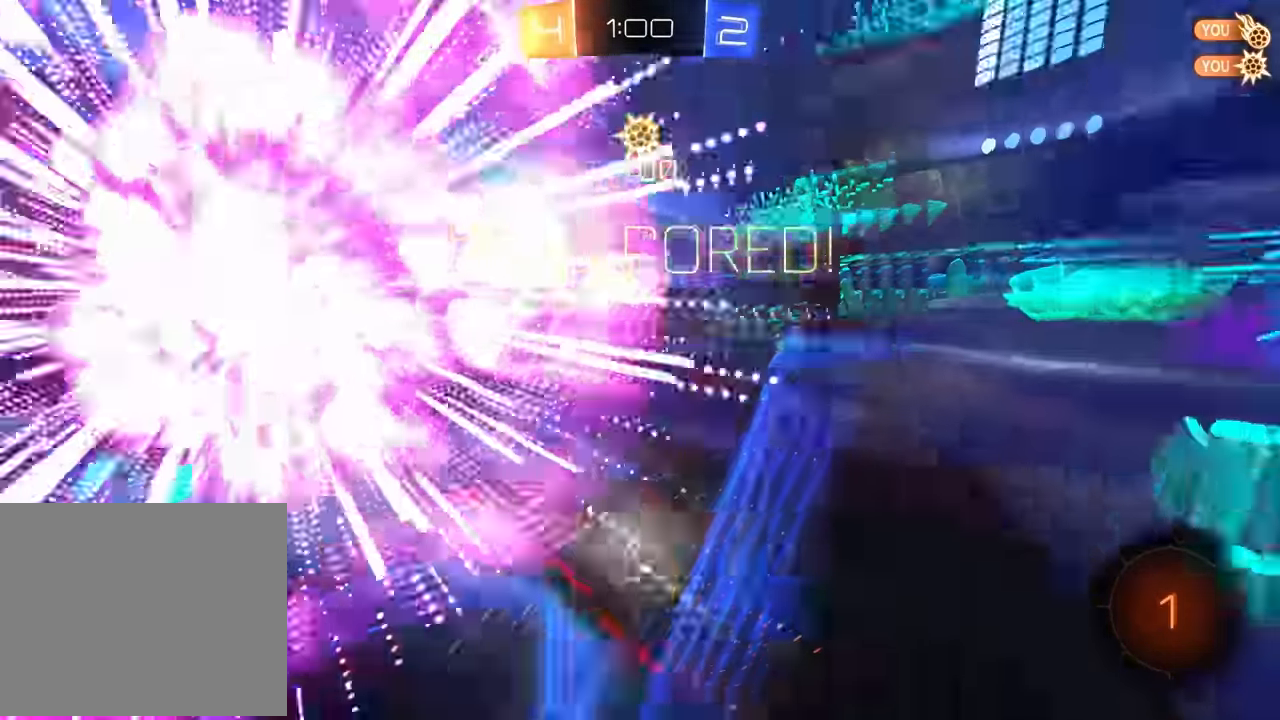
{"dt_ms": 500, "buttons": ["L2"], "left_stick": "center"}
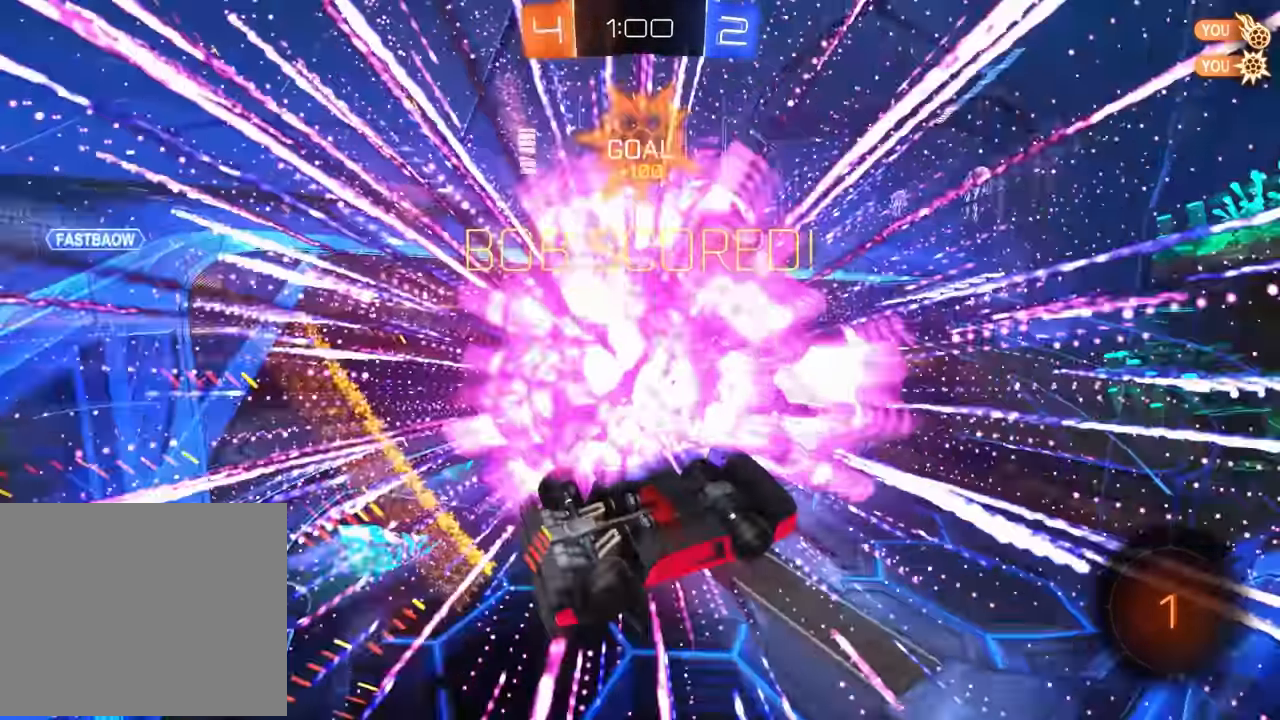
{"dt_ms": 500, "buttons": [], "left_stick": "up", "events": [[67, "L2", "up"], [367, "left_stick", "up"]]}
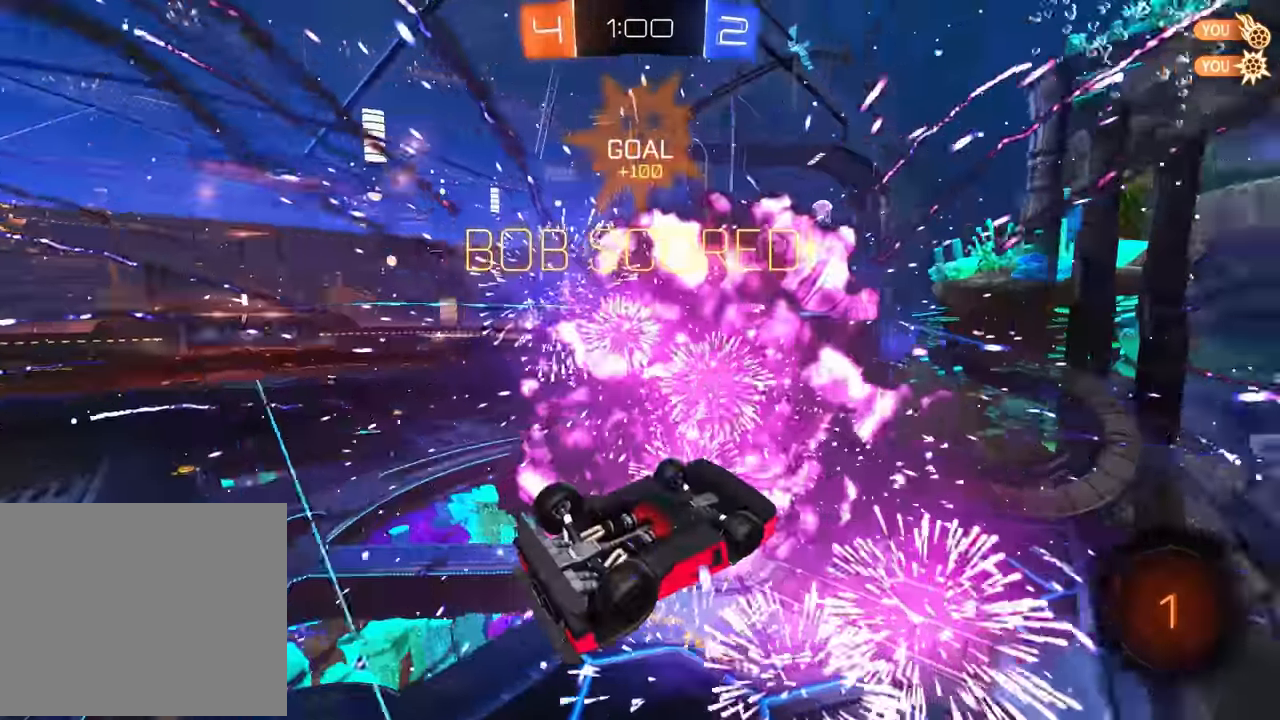
{"dt_ms": 500, "buttons": [], "left_stick": "up-right", "events": [[33, "left_stick", "up-right"], [250, "L2", "down"], [317, "L2", "up"]]}
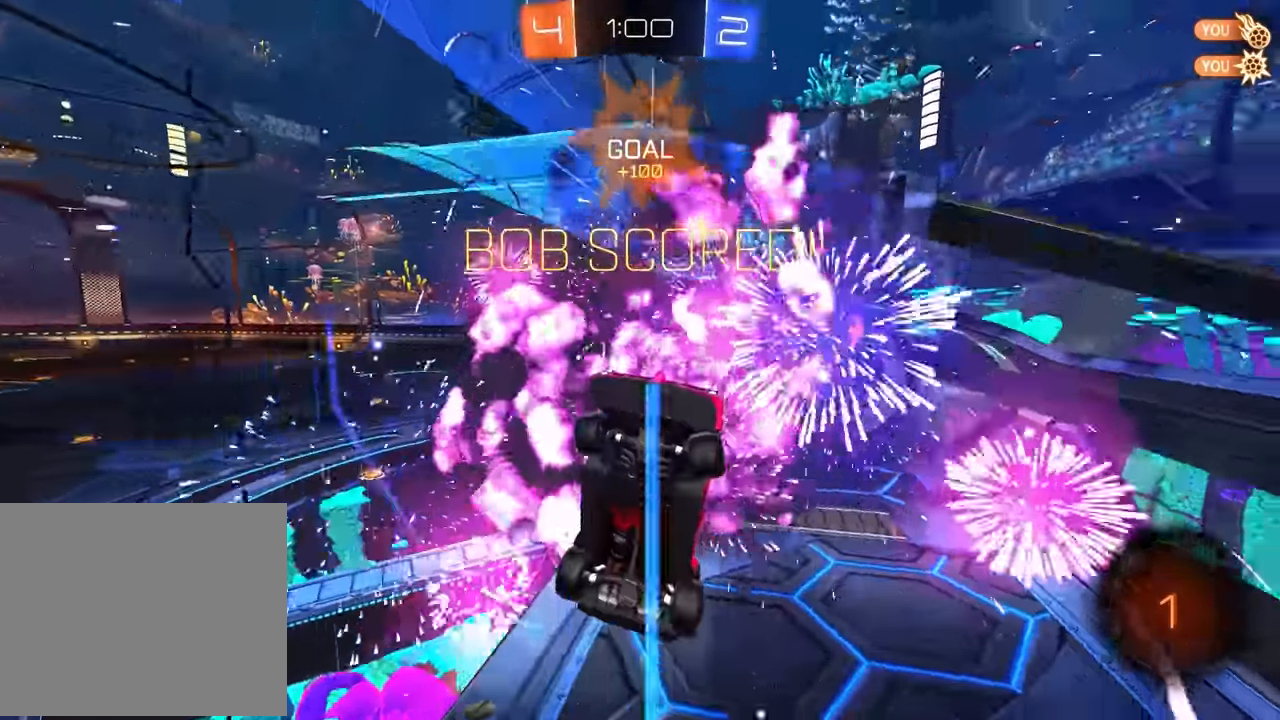
{"dt_ms": 500, "buttons": [], "left_stick": "up", "events": [[17, "R1", "down"], [33, "CROSS", "down"], [33, "left_stick", "right"], [83, "R1", "up"], [183, "CROSS", "up"], [317, "left_stick", "up"], [417, "L1", "down"], [483, "L1", "up"]]}
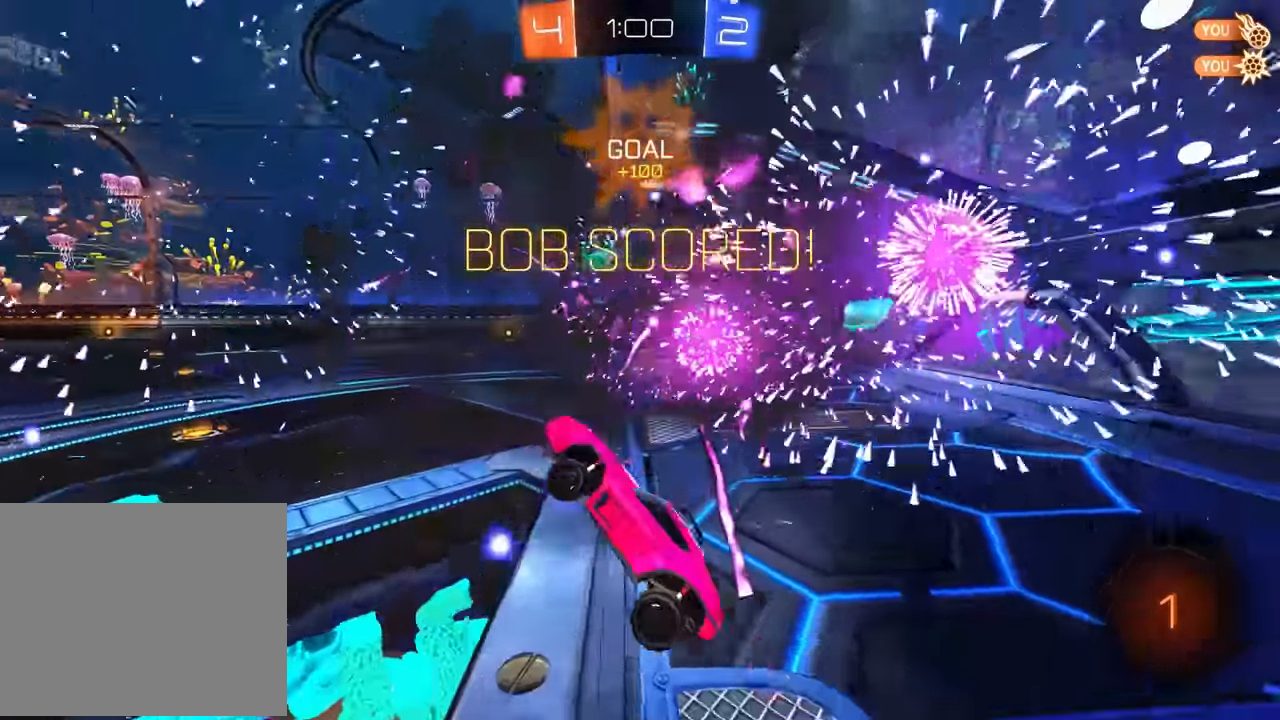
{"dt_ms": 500, "buttons": ["CROSS", "CIRCLE", "R2"], "left_stick": "up", "events": [[17, "R2", "down"], [67, "CIRCLE", "down"], [67, "CROSS", "down"], [100, "left_stick", "down"], [183, "CROSS", "up"], [250, "left_stick", "center"], [267, "CIRCLE", "up"], [267, "L2", "down"], [283, "L2", "up"], [350, "CROSS", "down"], [367, "CIRCLE", "down"], [417, "CROSS", "up"], [467, "left_stick", "up"], [483, "CROSS", "down"]]}
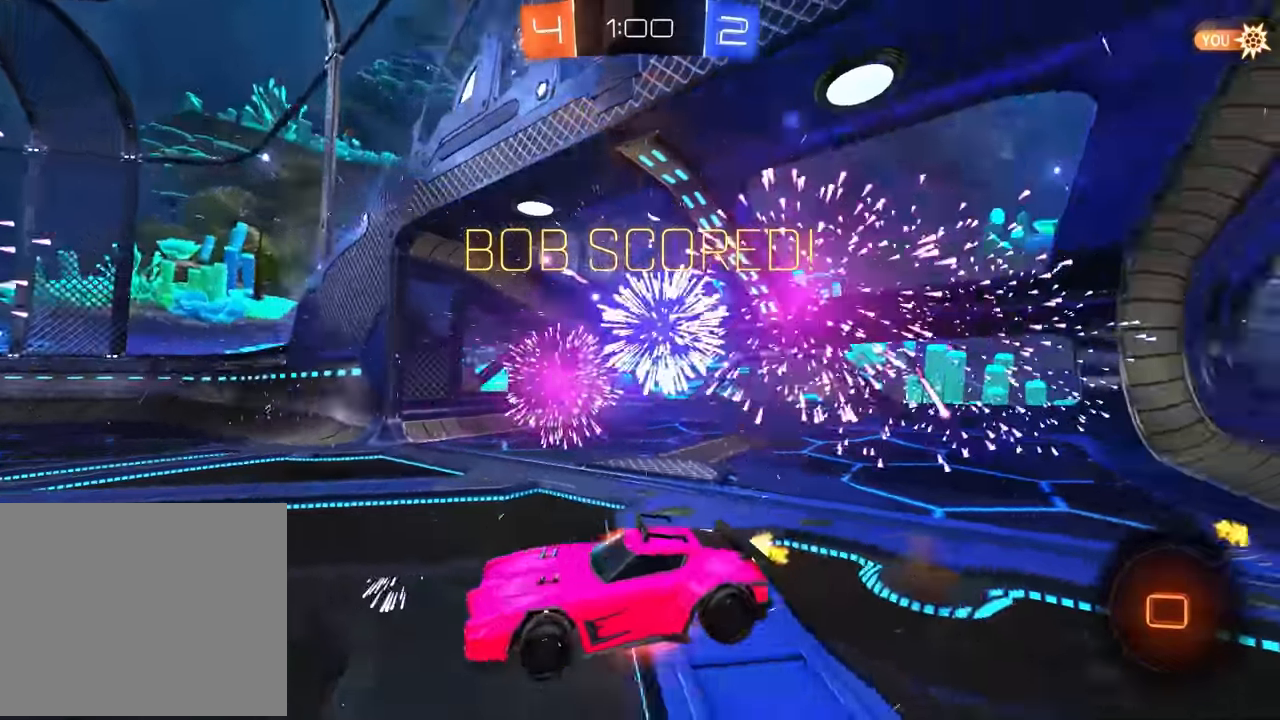
{"dt_ms": 500, "buttons": ["CIRCLE", "R2"], "left_stick": "down-right", "events": [[50, "CROSS", "up"], [67, "left_stick", "down"], [150, "TRIANGLE", "down"], [250, "TRIANGLE", "up"], [417, "left_stick", "center"], [467, "left_stick", "down-right"]]}
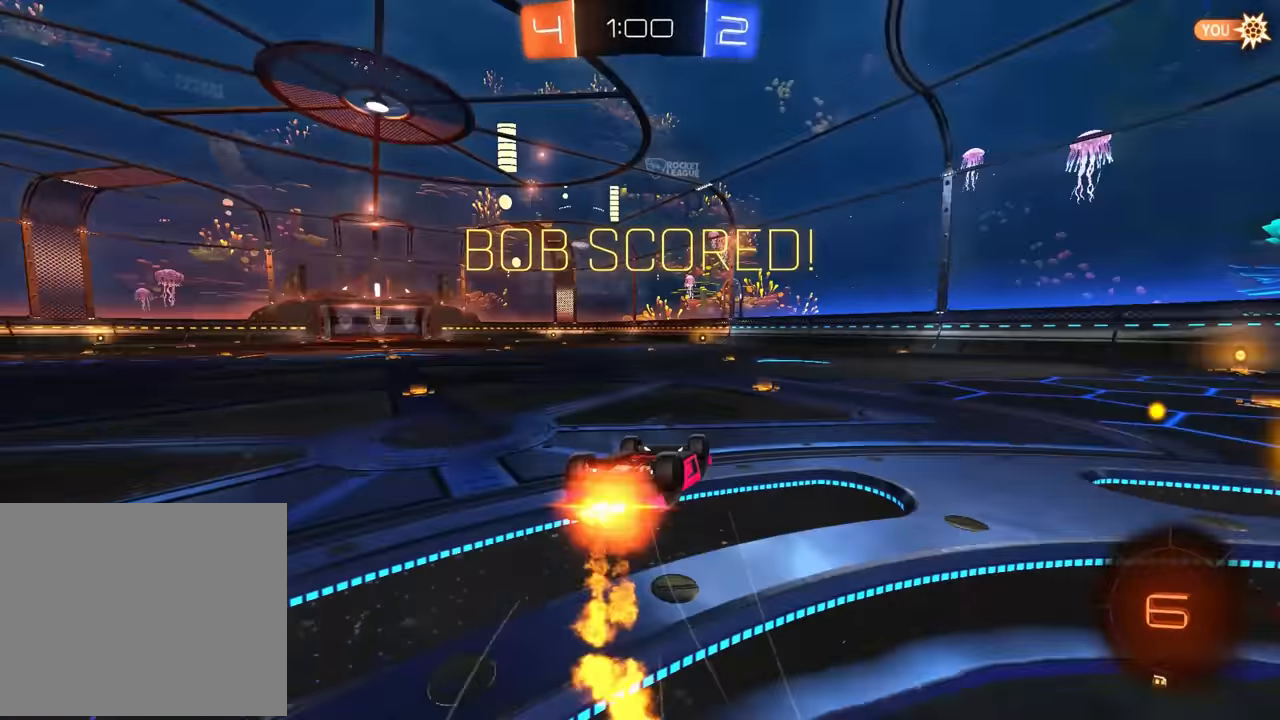
{"dt_ms": 500, "buttons": ["R2"], "left_stick": "center", "events": [[217, "left_stick", "left"], [400, "left_stick", "center"], [500, "CIRCLE", "up"]]}
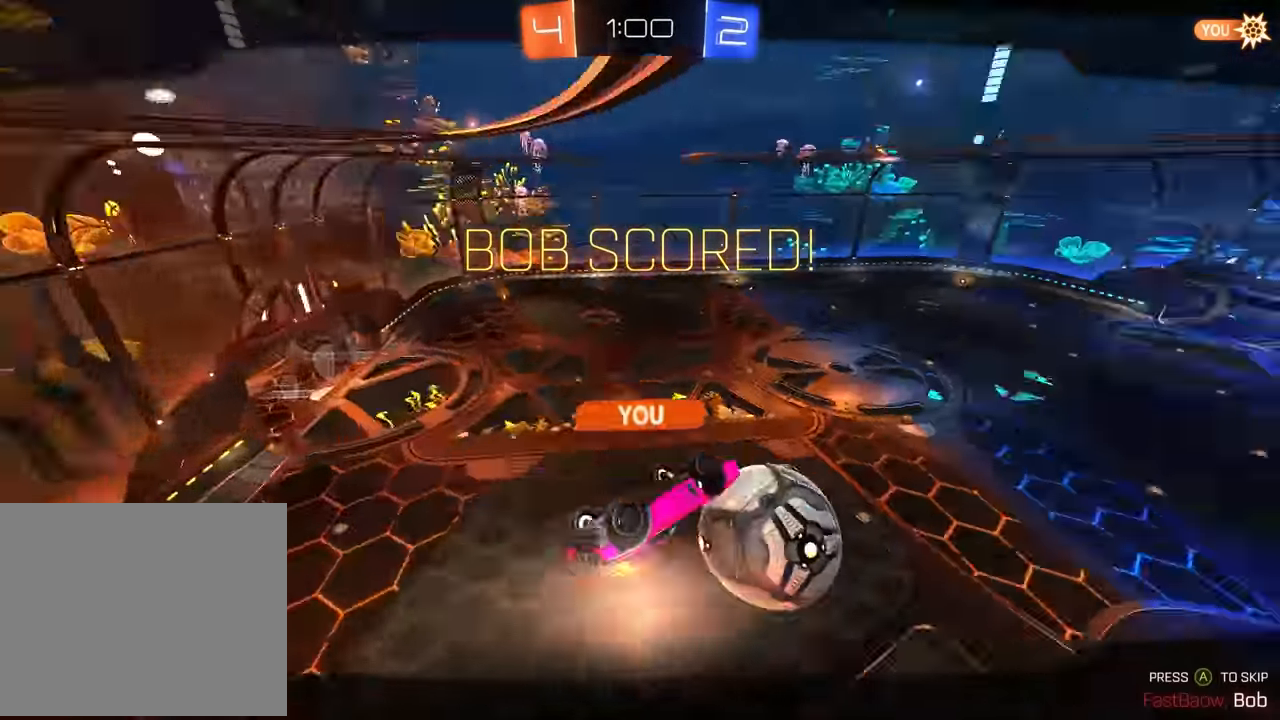
{"dt_ms": 500, "buttons": ["CROSS"], "left_stick": "center", "events": [[67, "R2", "up"], [433, "CROSS", "down"]]}
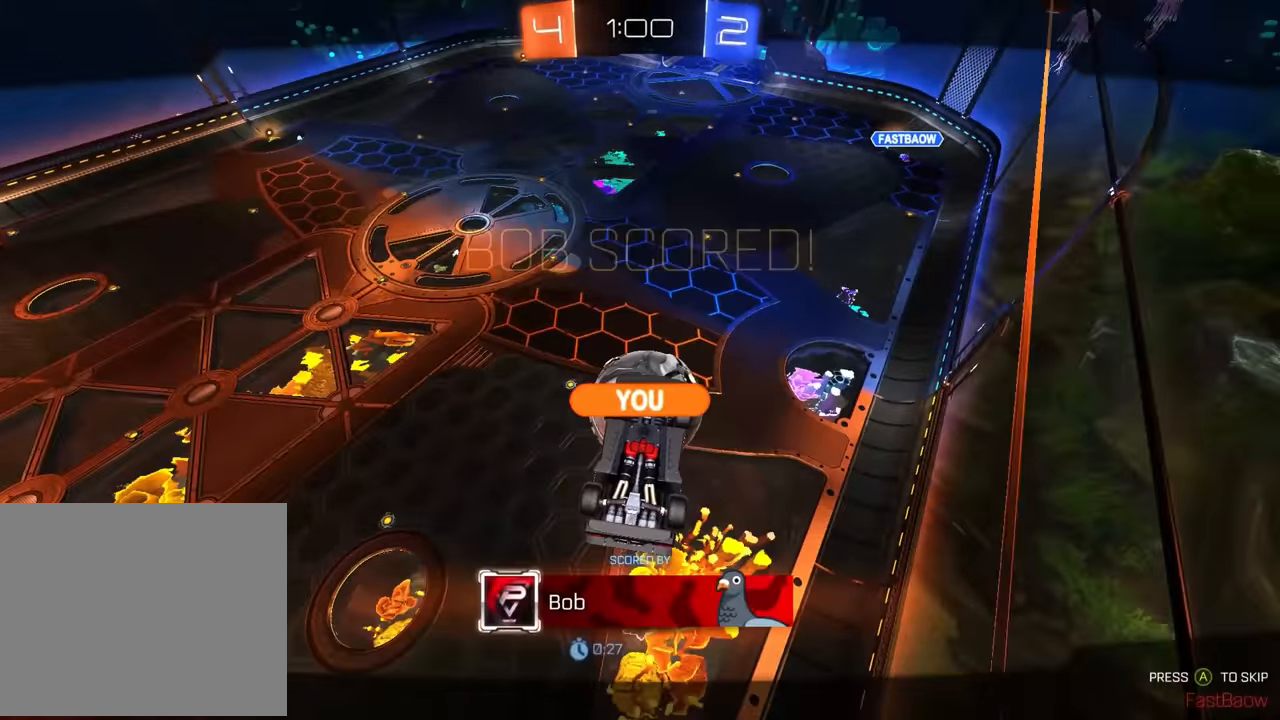
{"dt_ms": 500, "buttons": [], "left_stick": "center", "events": [[17, "CROSS", "up"]]}
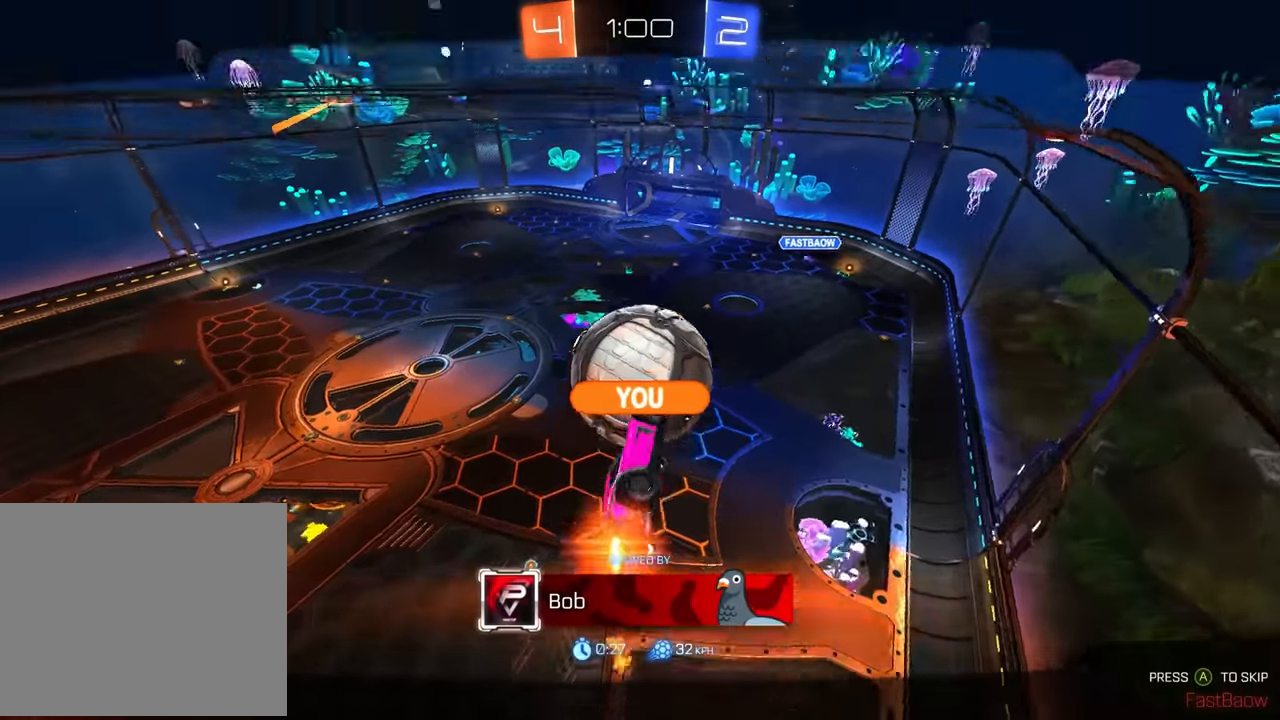
{"dt_ms": 500, "buttons": ["TRIANGLE"], "left_stick": "center", "events": [[433, "TRIANGLE", "down"]]}
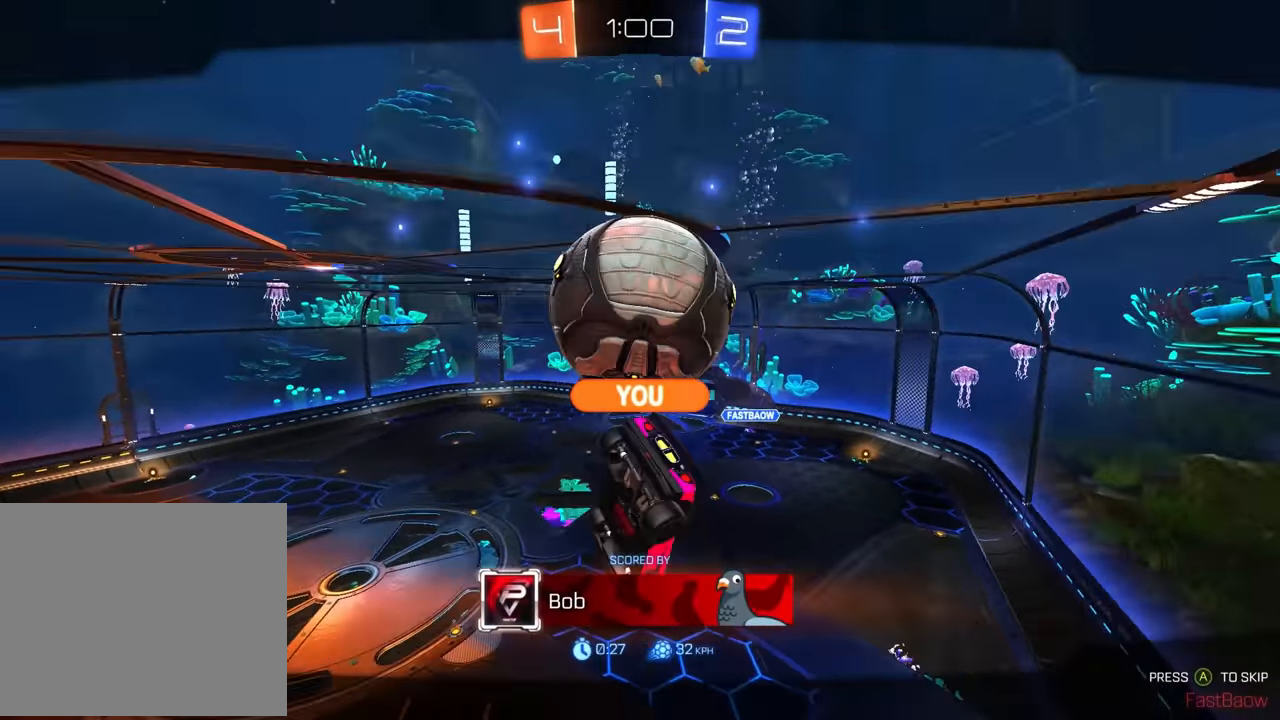
{"dt_ms": 500, "buttons": ["CIRCLE", "R2"], "left_stick": "center", "events": [[33, "TRIANGLE", "up"], [383, "SQUARE", "down"], [467, "SQUARE", "up"], [500, "CIRCLE", "down"], [500, "R2", "down"]]}
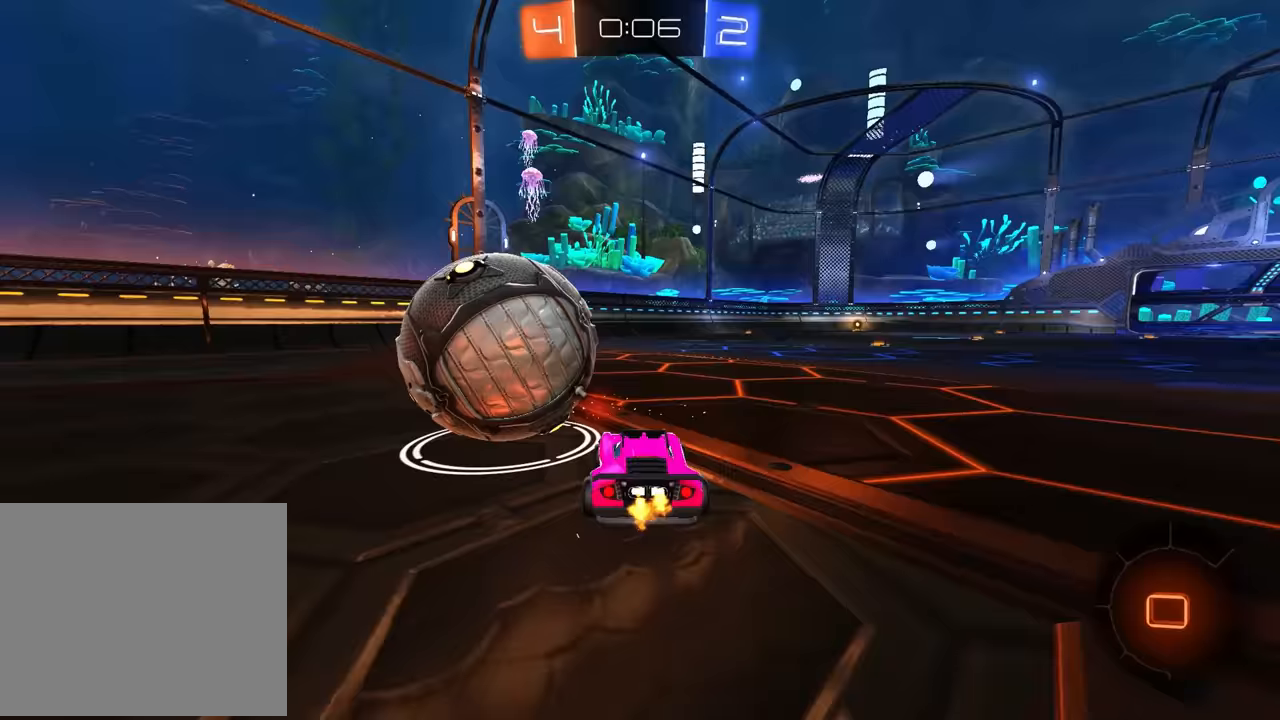
{"dt_ms": 500, "buttons": ["CIRCLE", "R2"], "left_stick": "center", "events": [[167, "TRIANGLE", "down"], [217, "TRIANGLE", "up"], [367, "left_stick", "left"], [450, "left_stick", "center"]]}
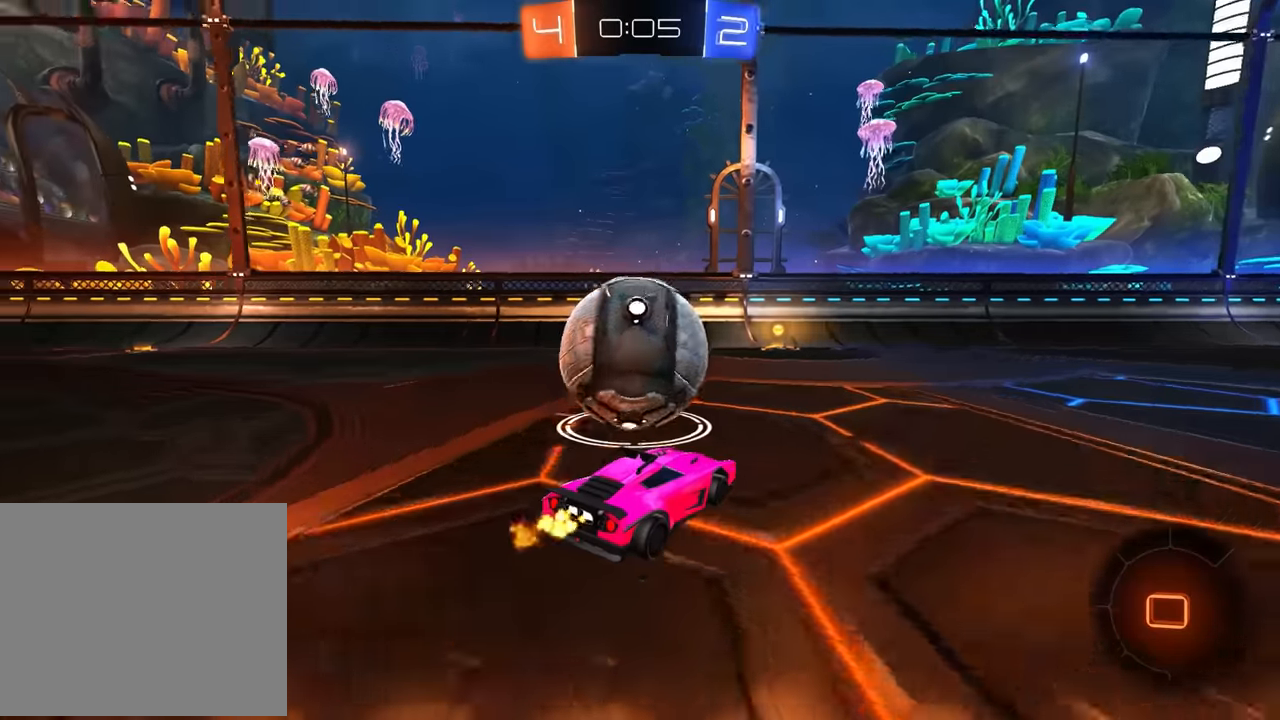
{"dt_ms": 500, "buttons": ["CIRCLE", "R2"], "left_stick": "left", "events": [[483, "left_stick", "left"]]}
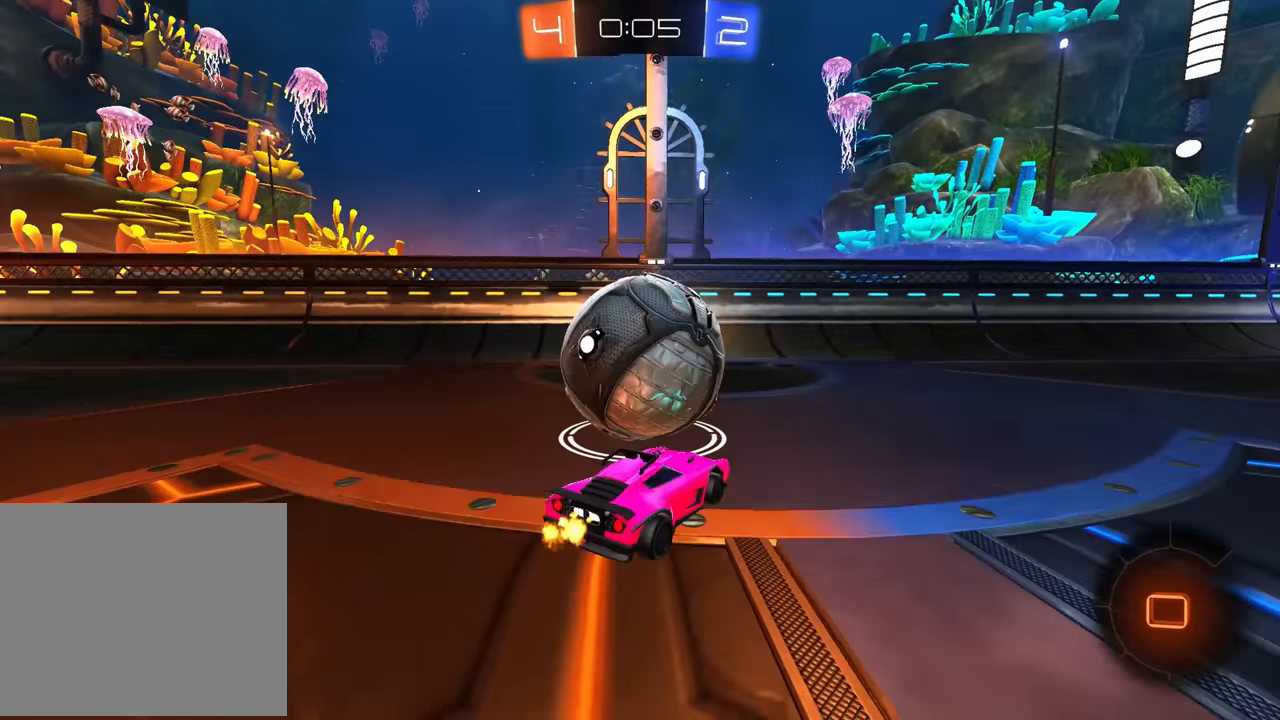
{"dt_ms": 500, "buttons": ["R2"], "left_stick": "right", "events": [[250, "left_stick", "center"], [283, "CIRCLE", "up"], [367, "left_stick", "right"]]}
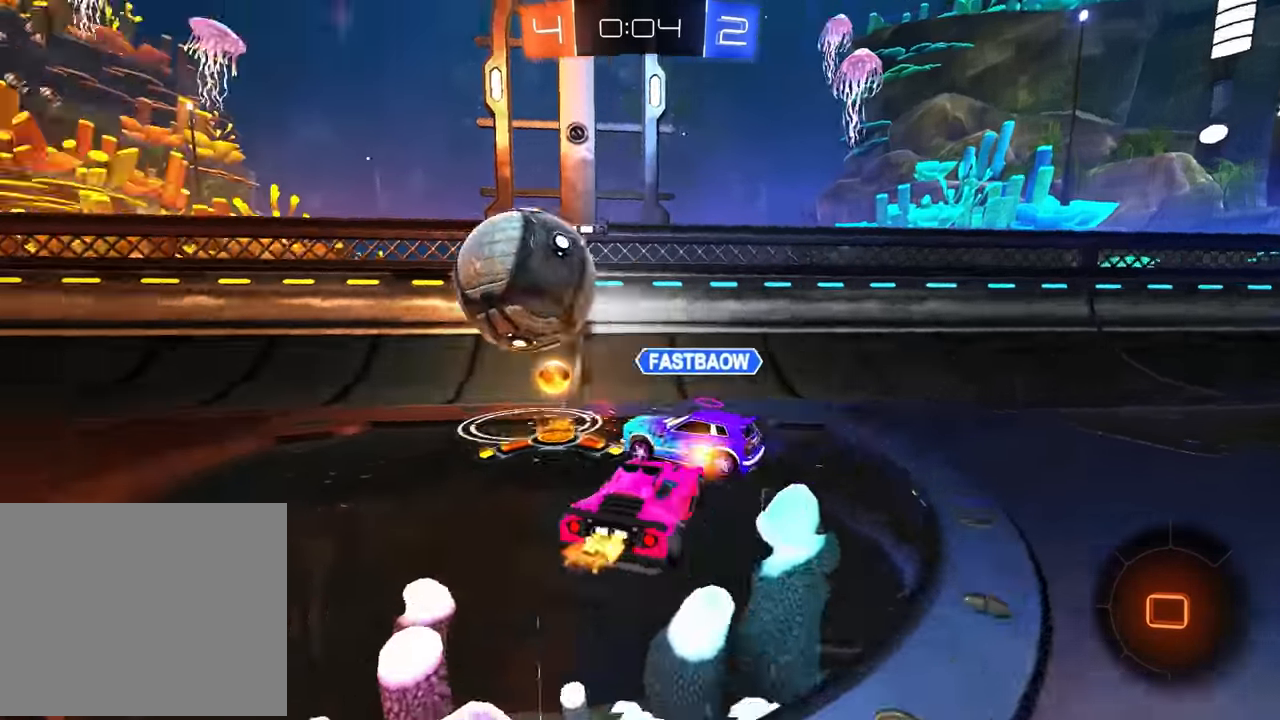
{"dt_ms": 500, "buttons": ["R2"], "left_stick": "left", "events": [[17, "left_stick", "center"], [83, "left_stick", "left"], [300, "L1", "down"], [467, "L1", "up"]]}
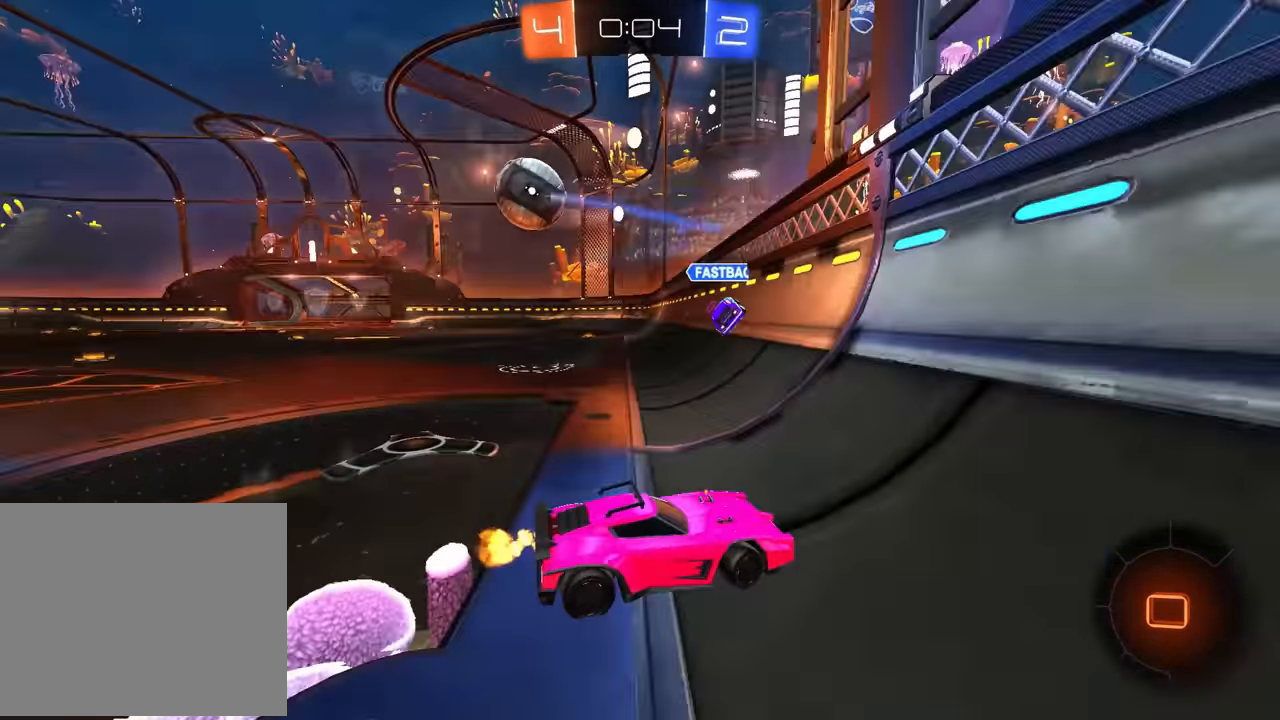
{"dt_ms": 500, "buttons": ["R2"], "left_stick": "left", "events": []}
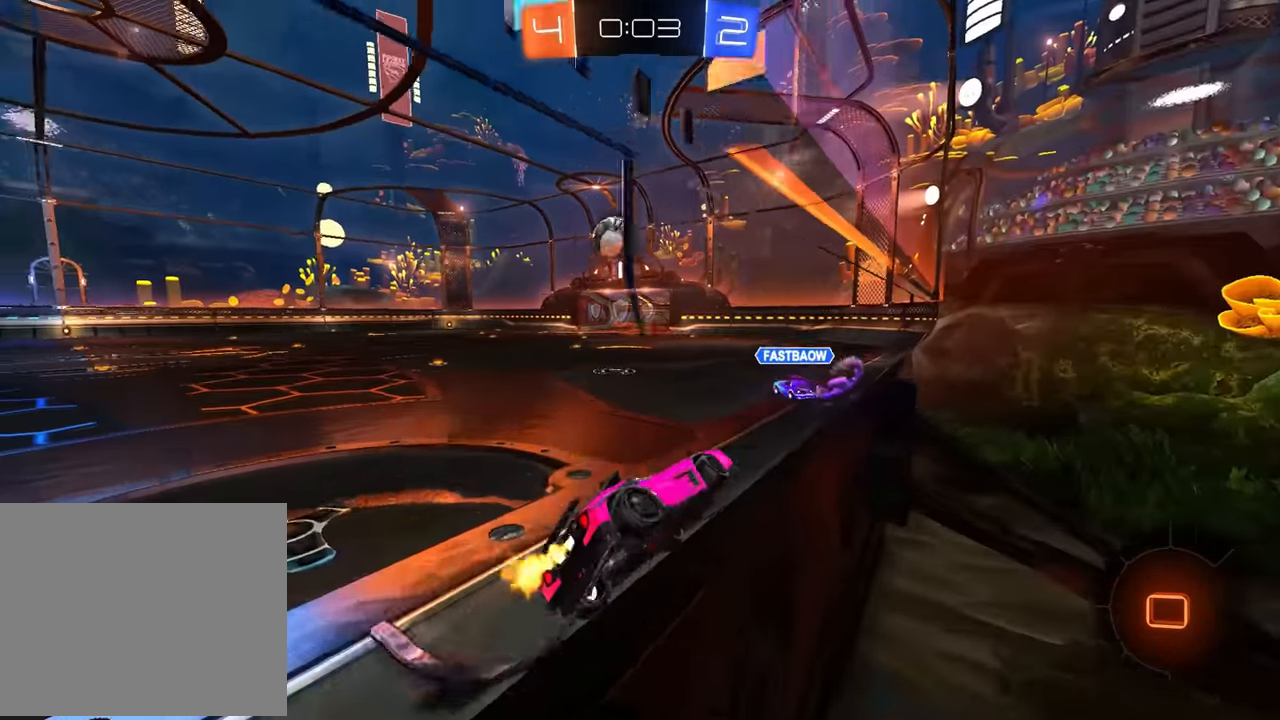
{"dt_ms": 500, "buttons": ["L1", "R2"], "left_stick": "up"}
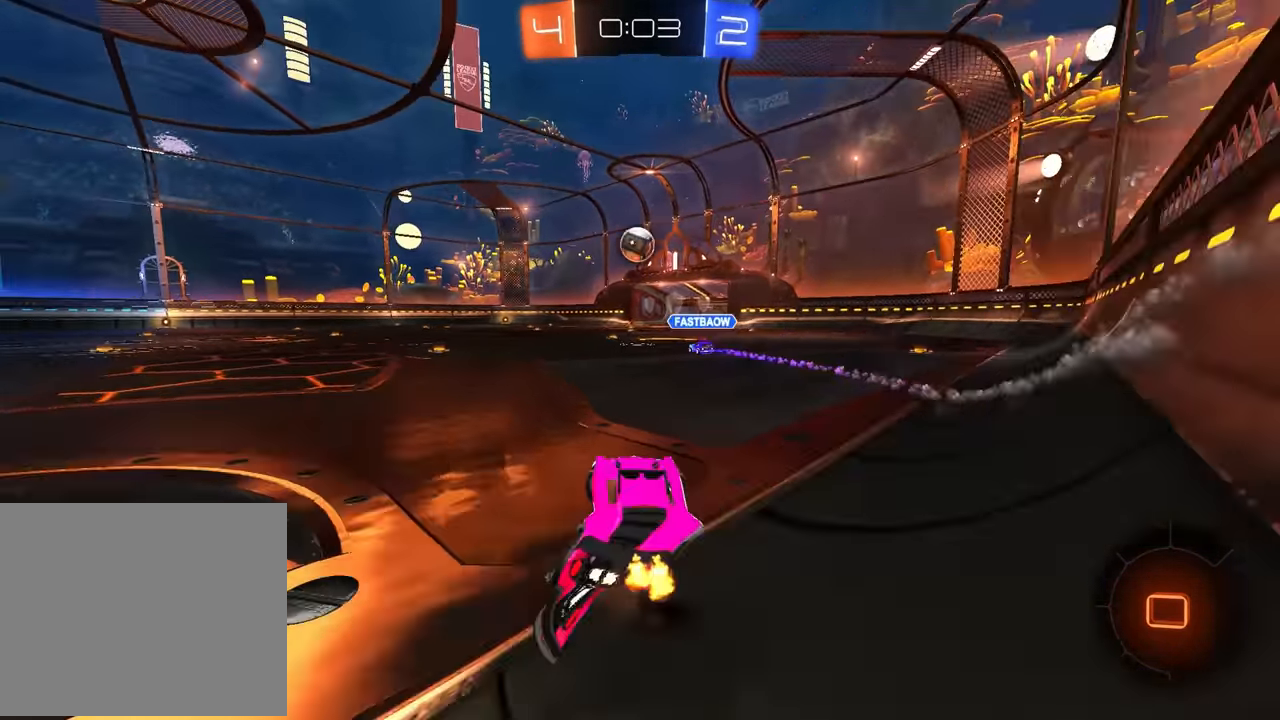
{"dt_ms": 1000, "buttons": [], "left_stick": "center"}
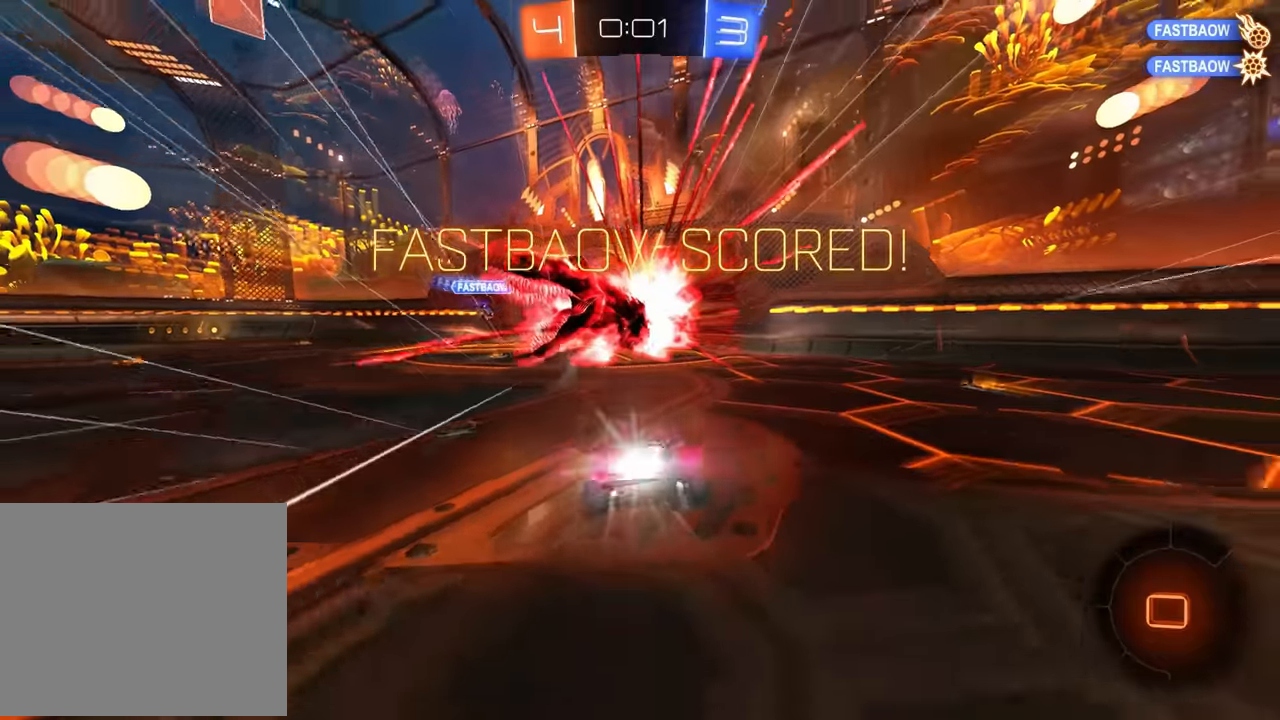
{"dt_ms": 500, "buttons": ["TRIANGLE"], "left_stick": "up-right", "events": [[217, "SQUARE", "down"], [267, "SQUARE", "up"], [433, "TRIANGLE", "down"], [483, "left_stick", "up-right"]]}
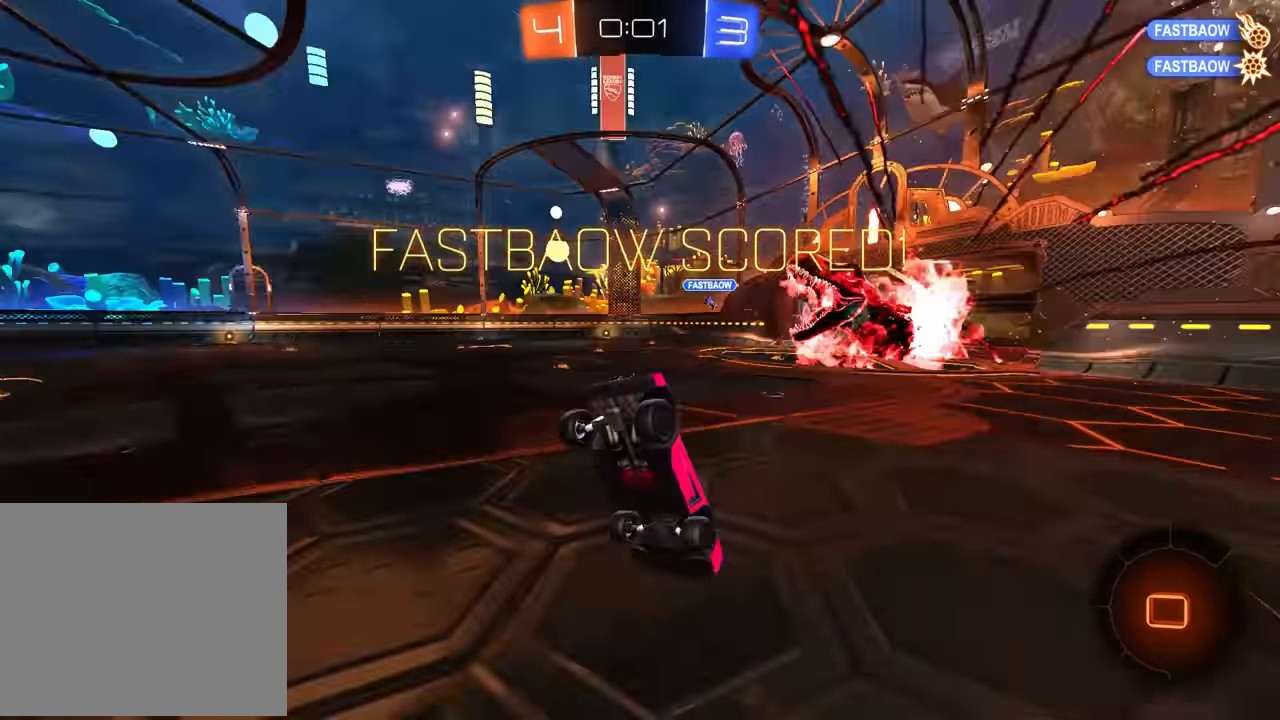
{"dt_ms": 500, "buttons": ["R1"], "left_stick": "left", "events": [[33, "TRIANGLE", "up"], [333, "R1", "down"], [400, "left_stick", "center"], [483, "left_stick", "left"]]}